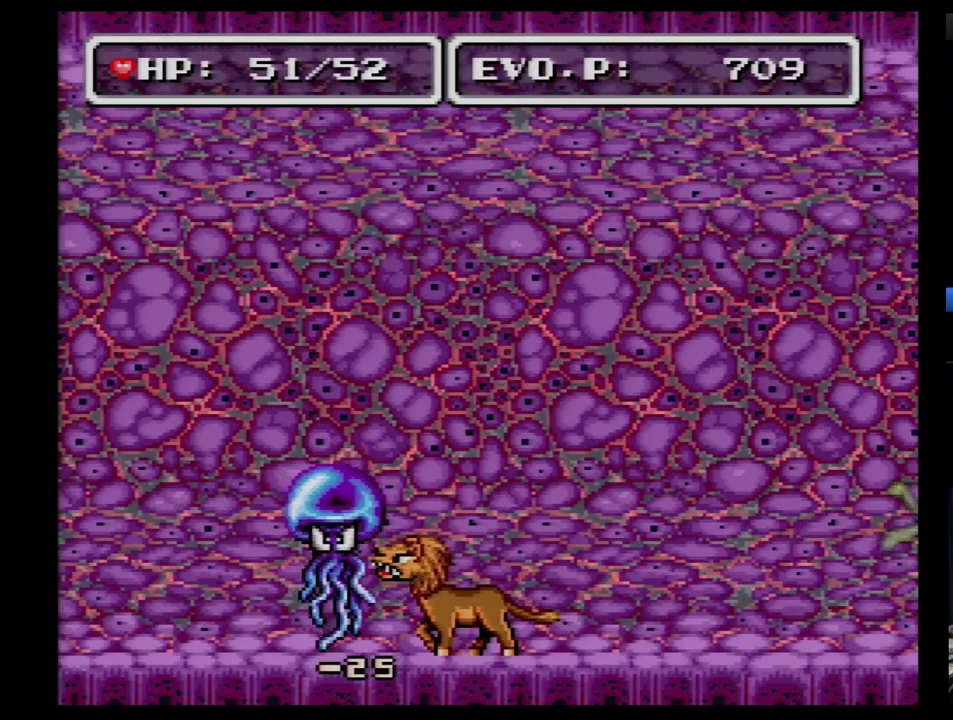
Gameplay with a controller (Nintendo layout); each line is a JSON object with the inputs held at the frame after it. "events" lists button and stick changes between this image and that frame as [ms after this image, input, new state], when the widget could be followed in between. Not read: L3 R3.
{"buttons": [], "events": [[190, "DPAD_LEFT", "down"], [259, "DPAD_LEFT", "up"], [259, "Y", "down"], [483, "Y", "up"]]}
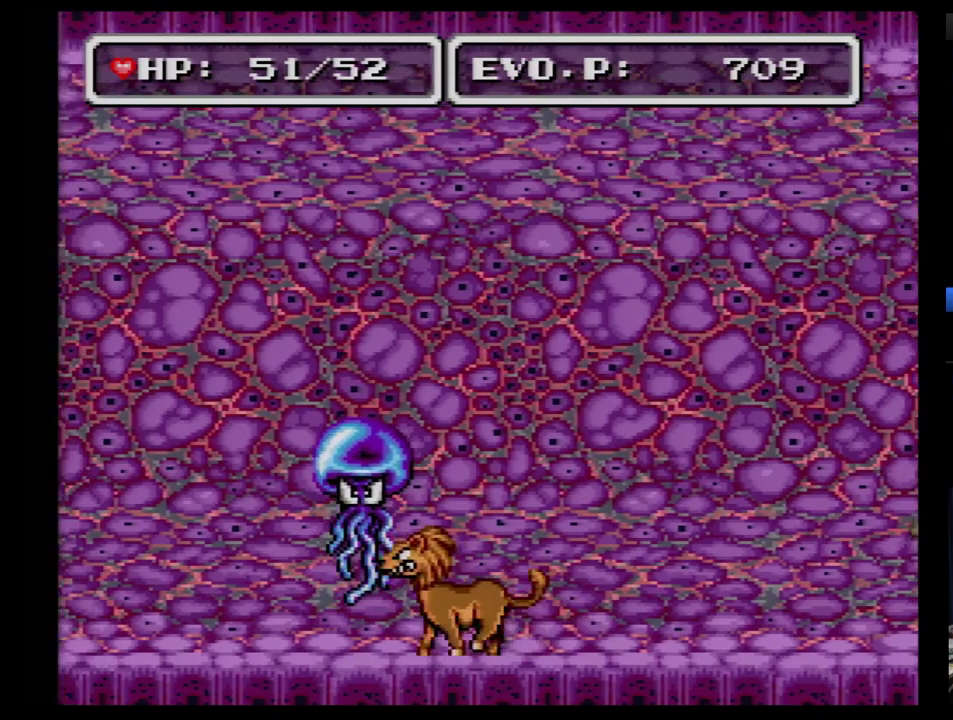
{"buttons": ["A"], "events": [[328, "DPAD_RIGHT", "down"], [431, "DPAD_RIGHT", "up"], [466, "A", "down"]]}
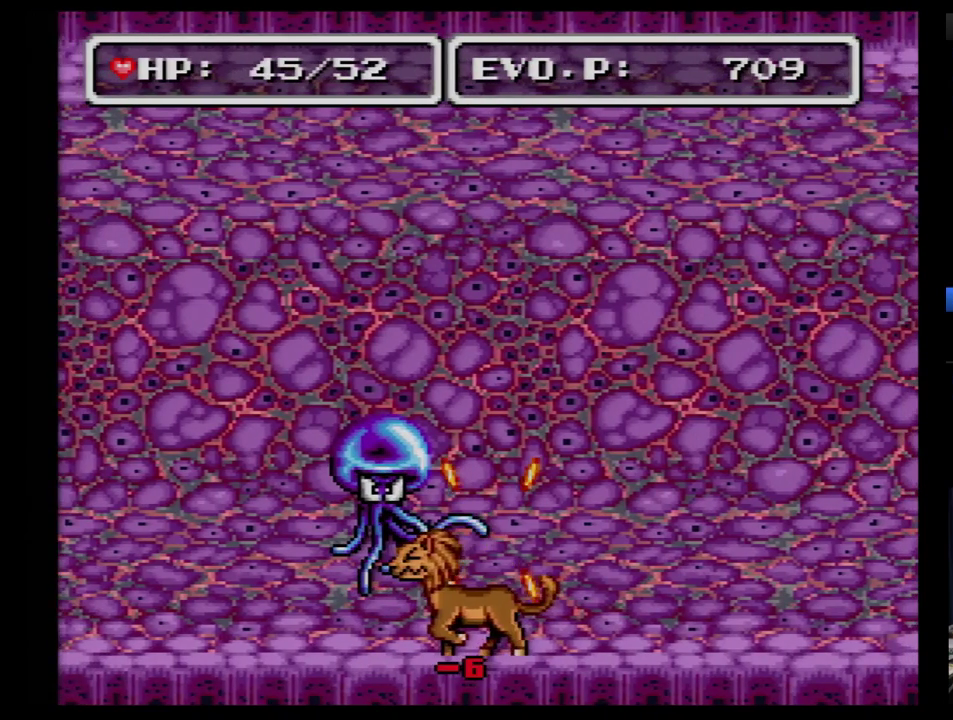
{"buttons": [], "events": [[52, "A", "up"], [121, "A", "down"], [224, "A", "up"]]}
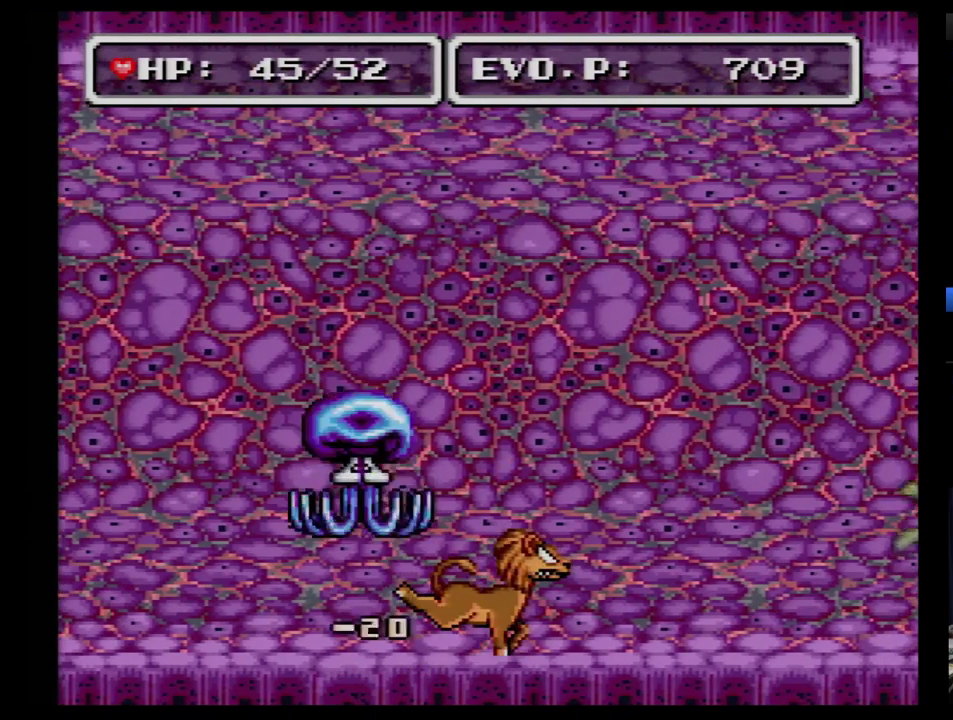
{"buttons": [], "events": [[155, "DPAD_LEFT", "down"], [483, "DPAD_LEFT", "up"]]}
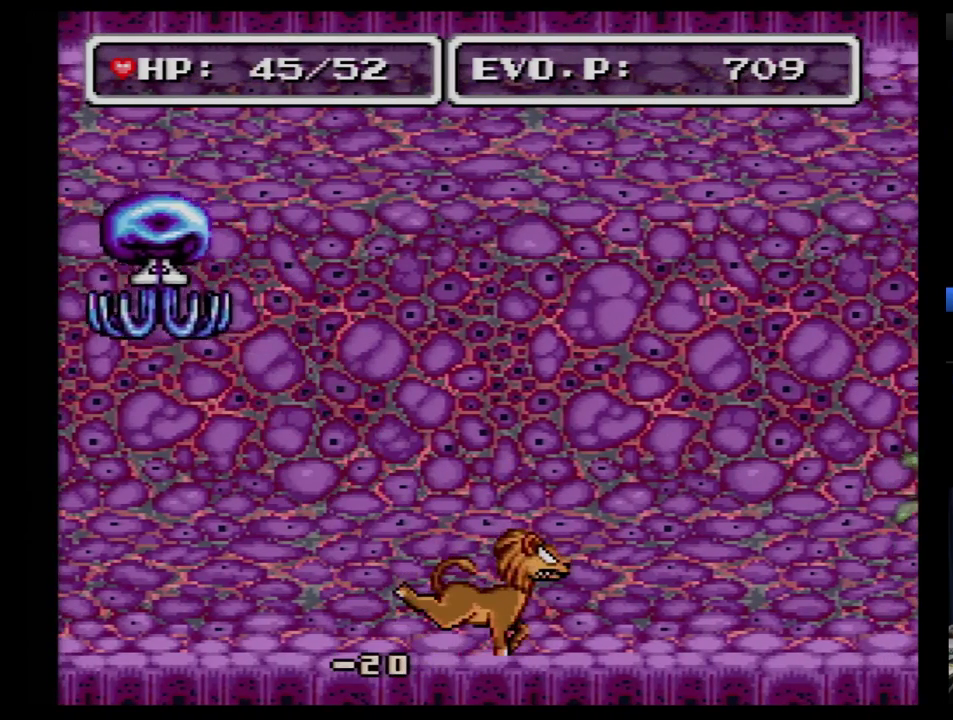
{"buttons": ["DPAD_LEFT"], "events": [[121, "DPAD_LEFT", "down"], [172, "DPAD_LEFT", "up"], [241, "DPAD_LEFT", "down"]]}
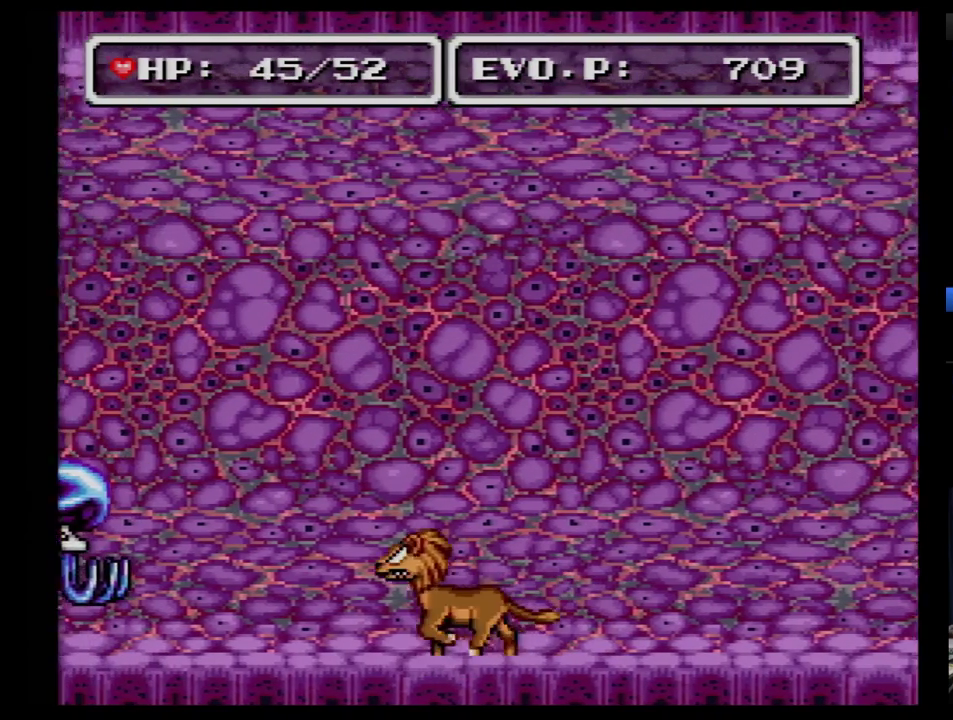
{"buttons": [], "events": [[172, "Y", "down"], [310, "Y", "up"], [379, "Y", "down"], [448, "DPAD_LEFT", "up"], [483, "Y", "up"]]}
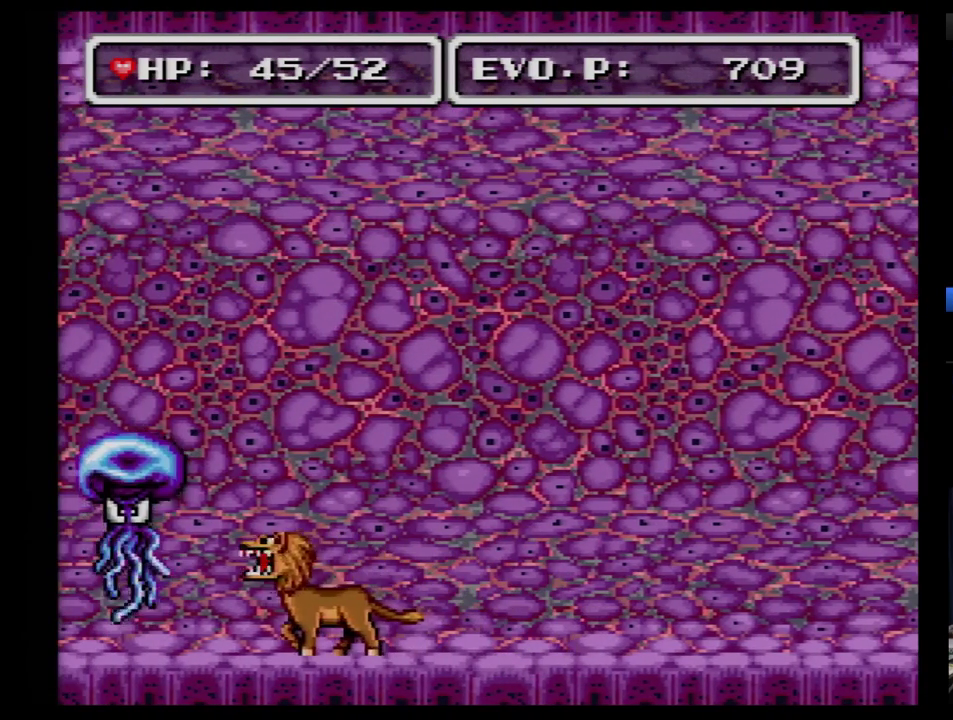
{"buttons": [], "events": [[172, "DPAD_RIGHT", "down"], [345, "A", "down"], [345, "DPAD_RIGHT", "up"], [466, "A", "up"]]}
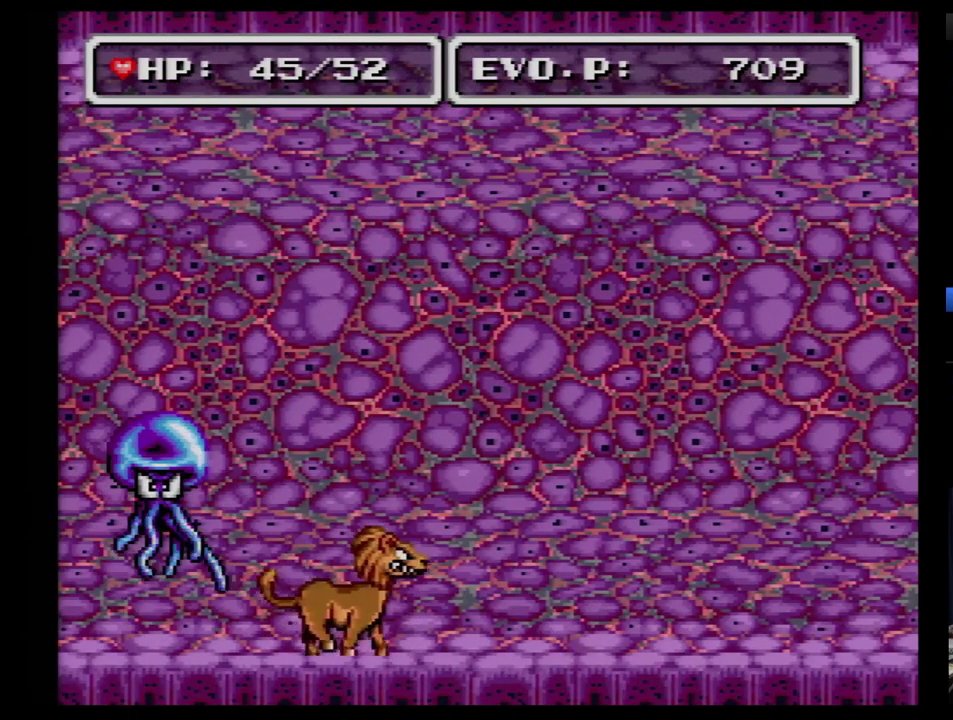
{"buttons": [], "events": []}
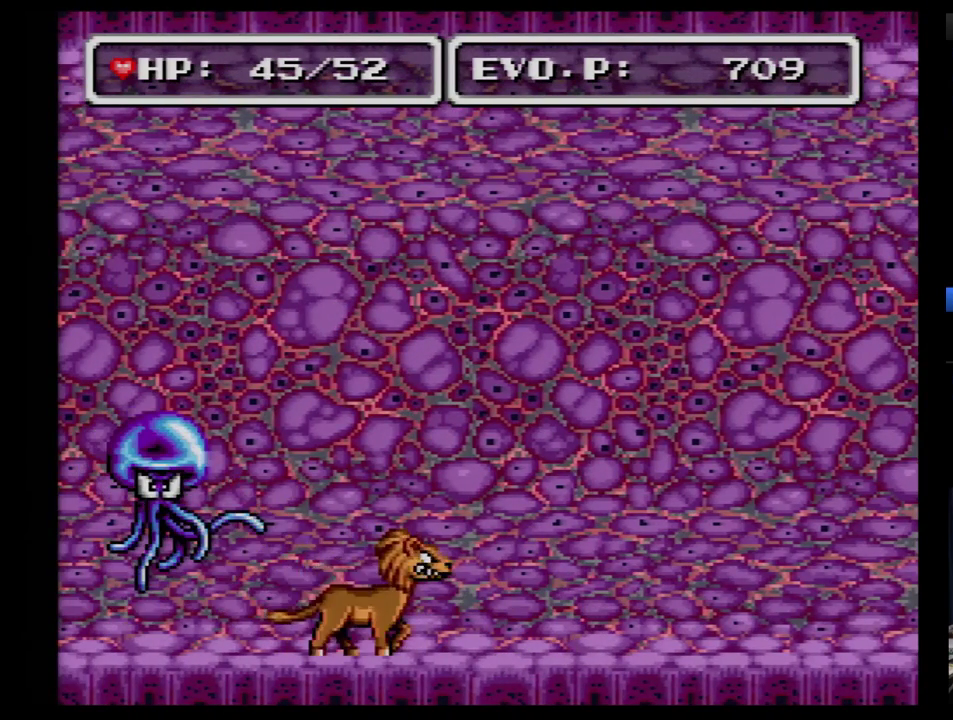
{"buttons": [], "events": [[155, "A", "down"], [259, "A", "up"]]}
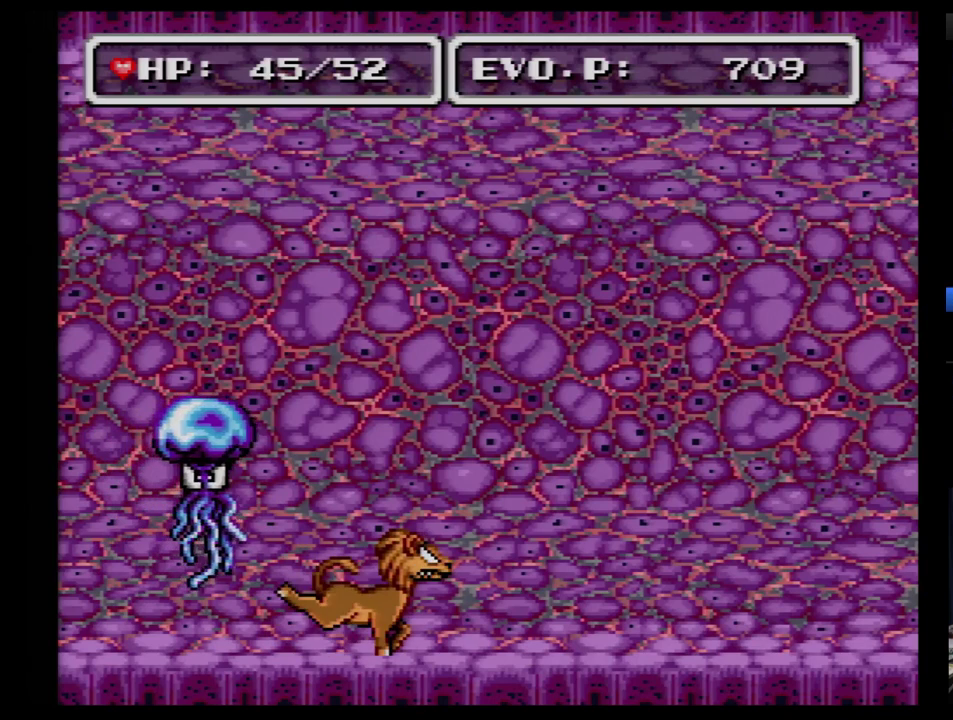
{"buttons": ["A"], "events": [[86, "A", "down"], [397, "A", "up"], [483, "A", "down"]]}
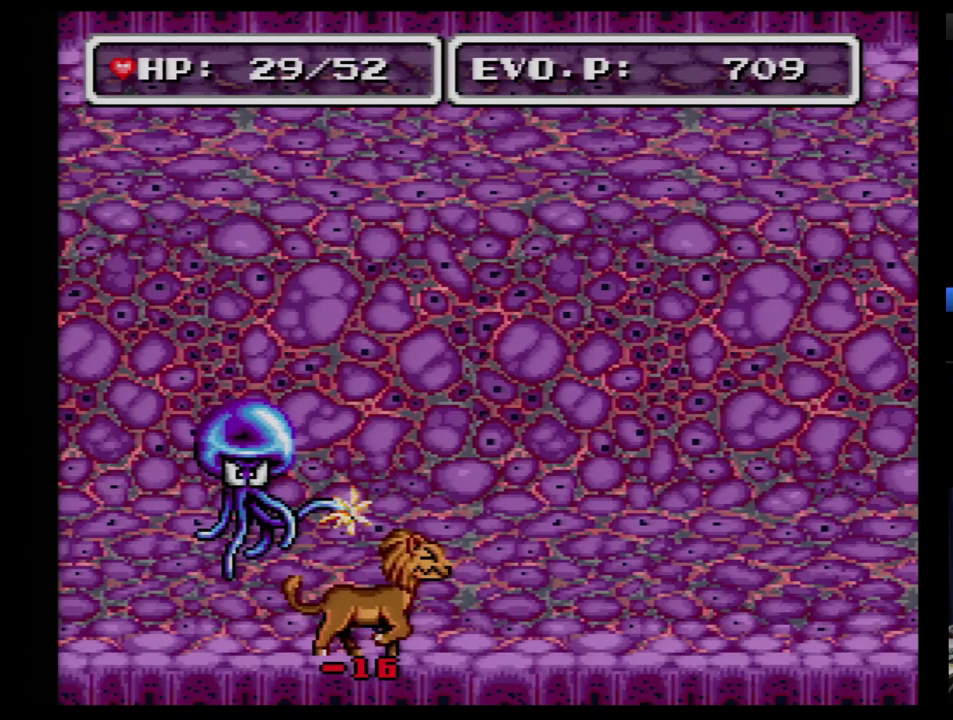
{"buttons": [], "events": [[259, "A", "up"], [328, "A", "down"], [431, "A", "up"]]}
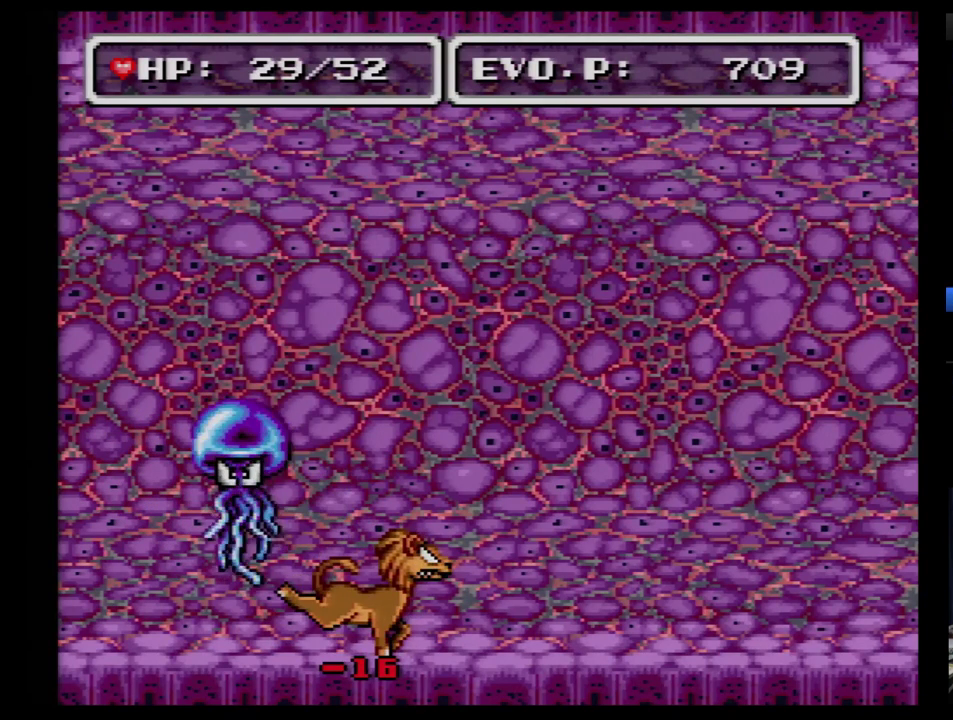
{"buttons": ["DPAD_LEFT"], "events": [[86, "DPAD_LEFT", "down"]]}
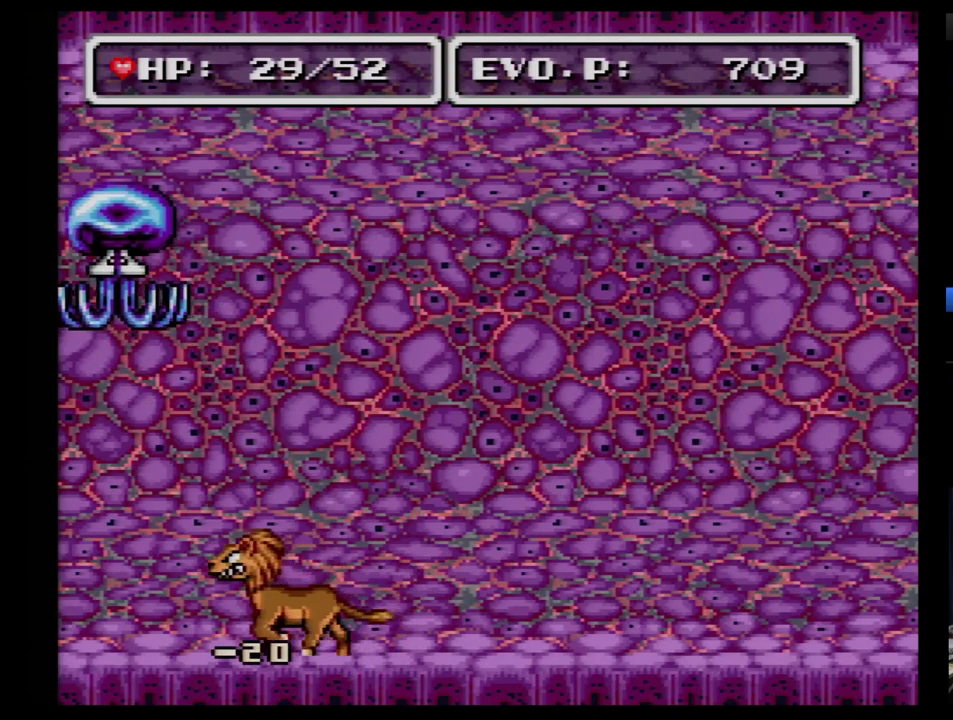
{"buttons": [], "events": [[52, "DPAD_LEFT", "up"], [121, "DPAD_RIGHT", "down"], [172, "DPAD_RIGHT", "up"]]}
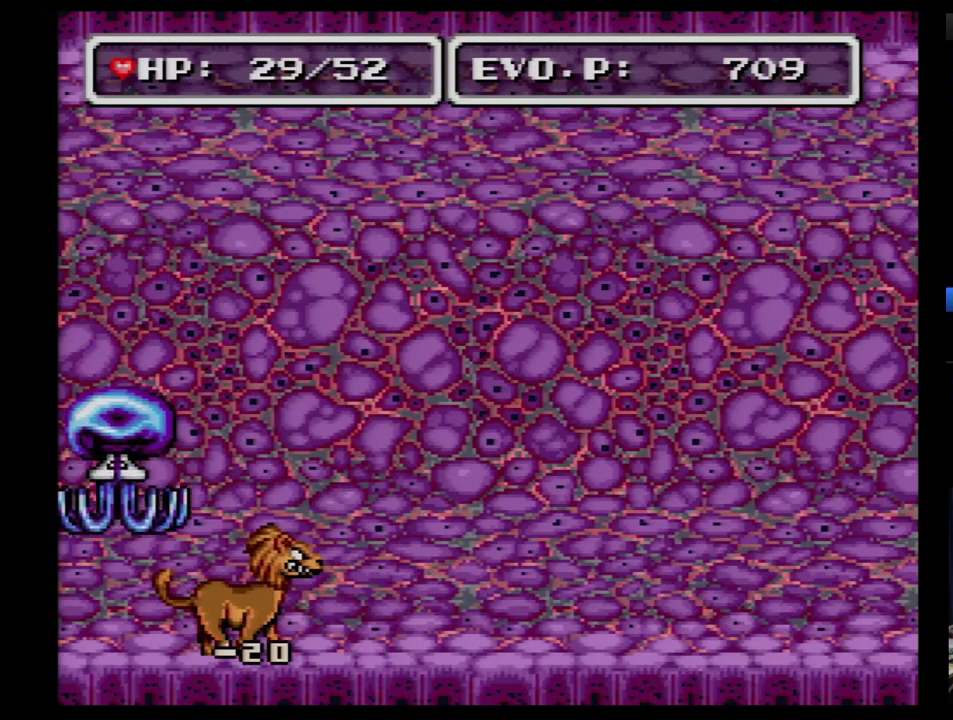
{"buttons": [], "events": [[52, "A", "down"], [155, "A", "up"]]}
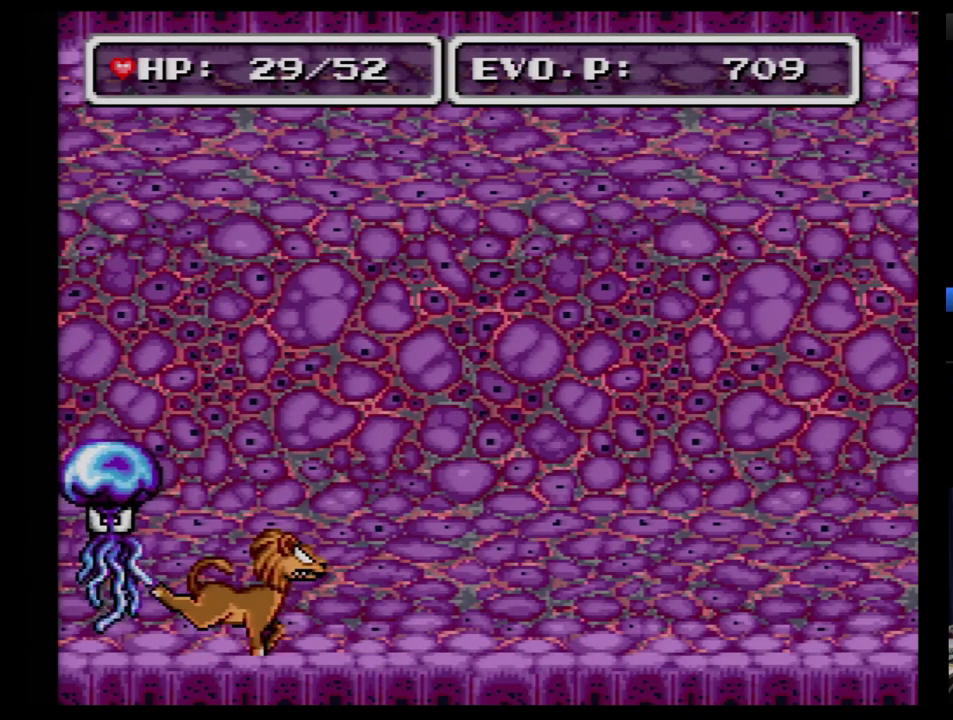
{"buttons": [], "events": [[172, "A", "down"], [293, "A", "up"], [362, "A", "down"], [448, "A", "up"]]}
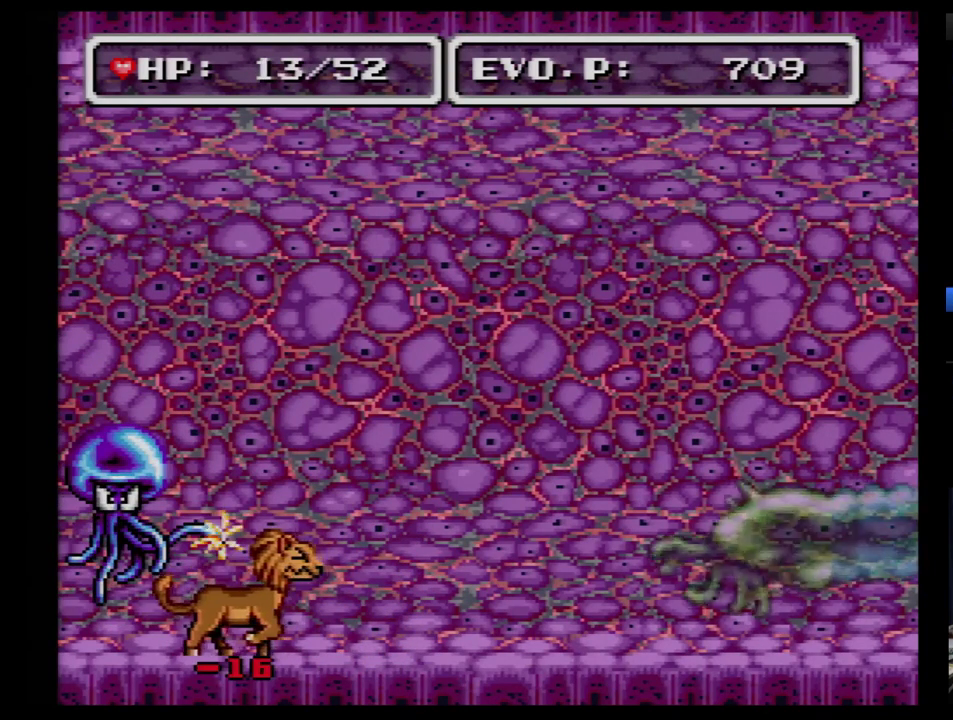
{"buttons": [], "events": [[121, "Y", "down"], [172, "Y", "up"], [259, "Y", "down"], [328, "Y", "up"]]}
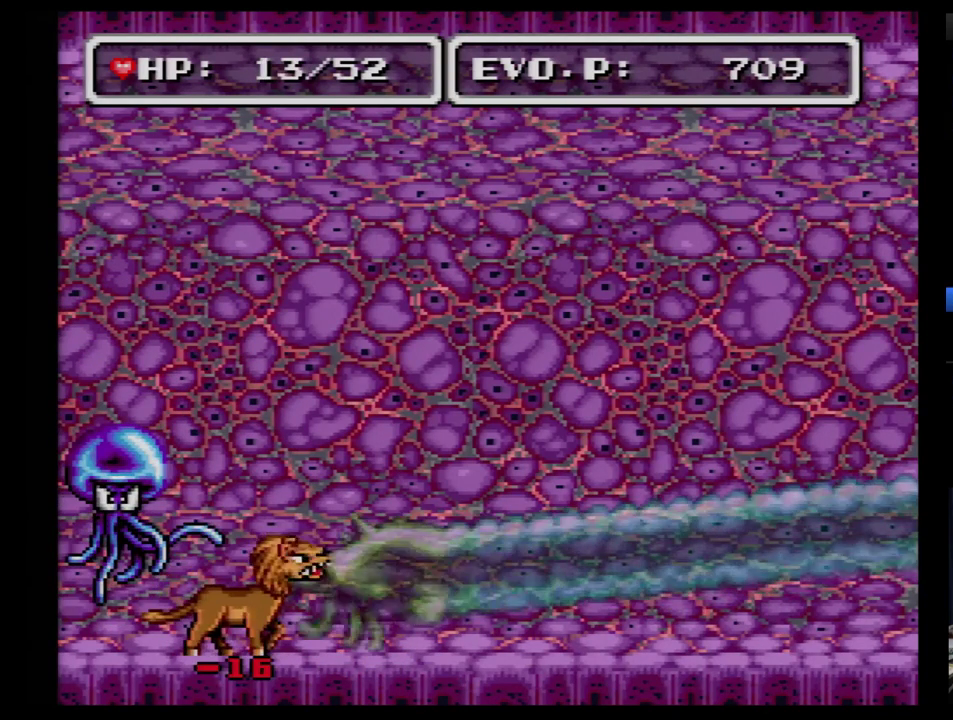
{"buttons": [], "events": [[207, "SELECT", "down"], [362, "SELECT", "up"]]}
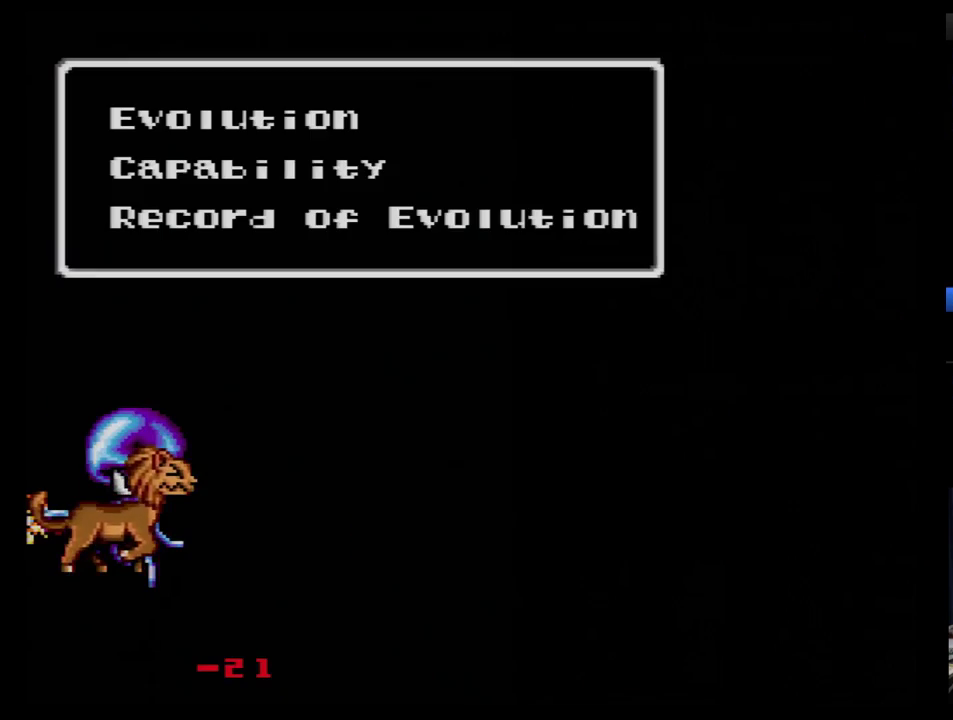
{"buttons": [], "events": [[138, "B", "down"], [207, "B", "up"]]}
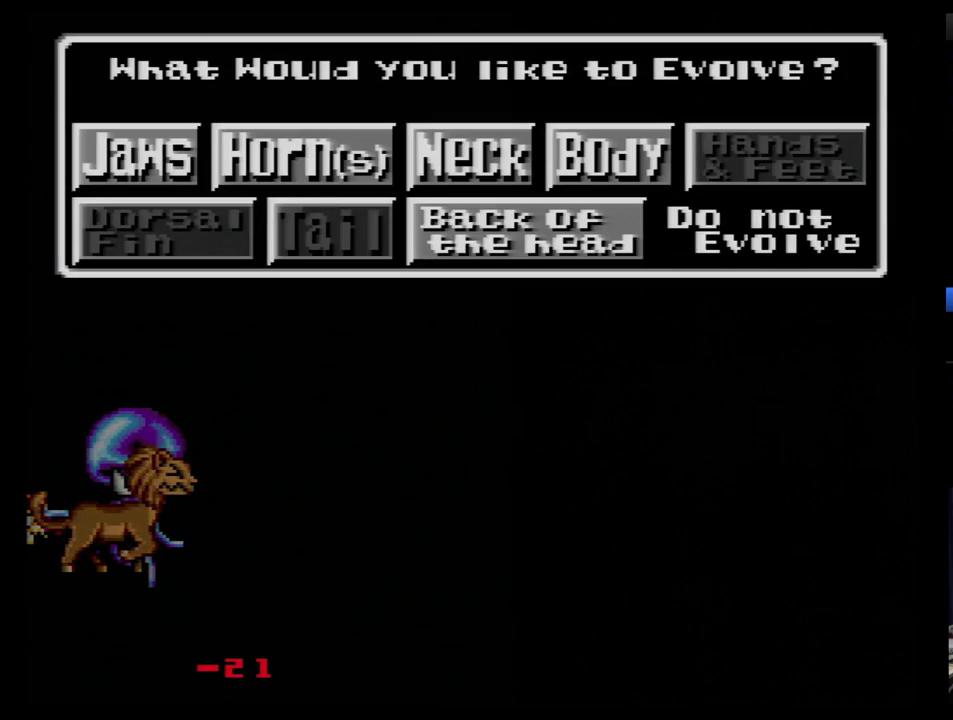
{"buttons": [], "events": [[52, "DPAD_RIGHT", "down"], [121, "DPAD_RIGHT", "up"], [172, "DPAD_RIGHT", "down"], [259, "DPAD_RIGHT", "up"]]}
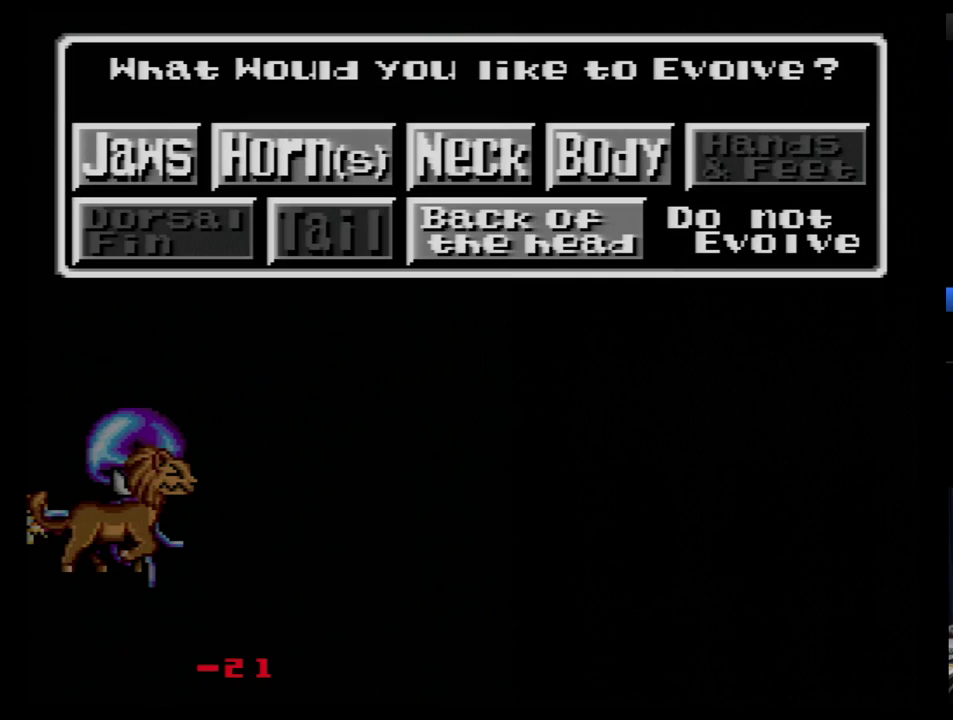
{"buttons": [], "events": [[52, "DPAD_DOWN", "down"], [103, "DPAD_DOWN", "up"], [362, "B", "down"], [414, "B", "up"]]}
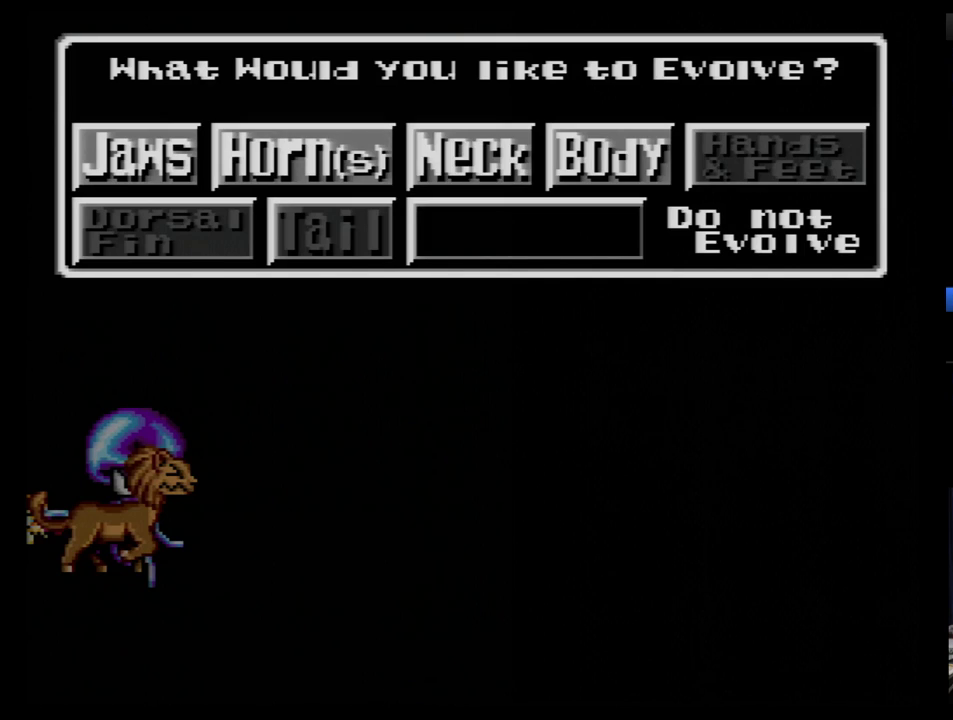
{"buttons": [], "events": []}